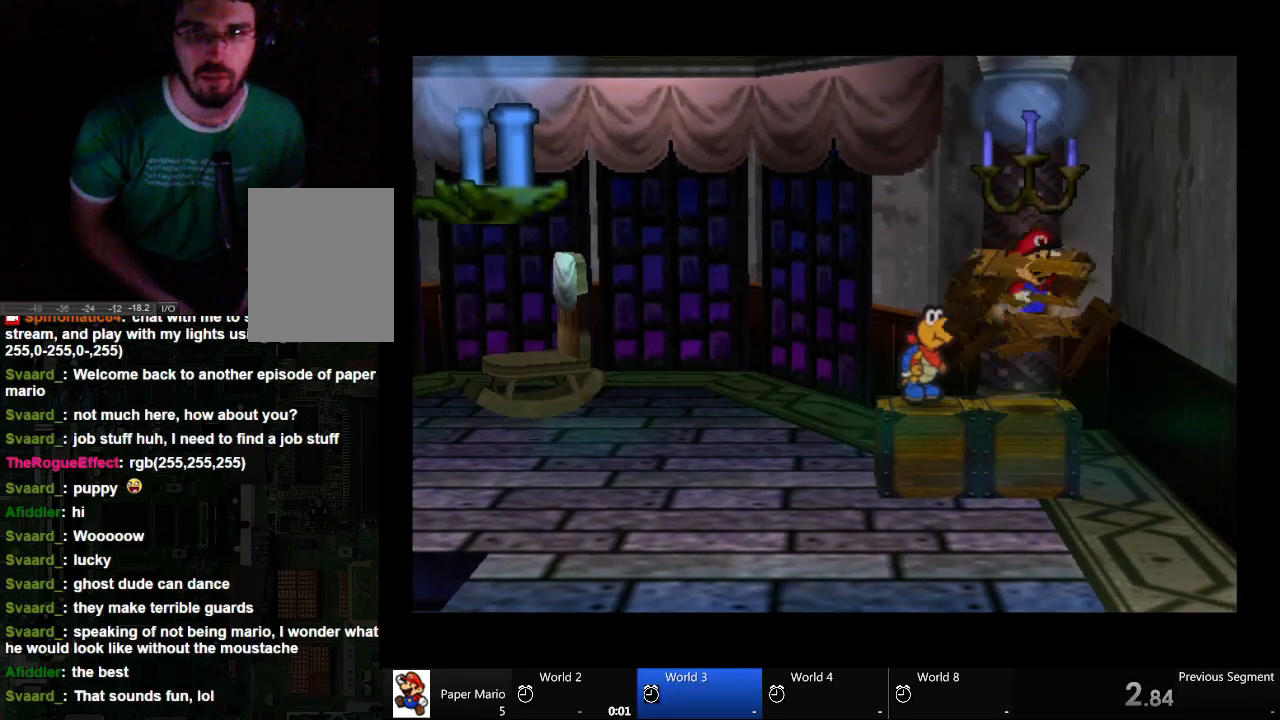
Gameplay with a controller (Xbox layout); each line is a JSON object with the inputs held at the frame after it. "events" lists button and stick changes between this image and that frame as [ms after this image, input, new state], when the widget could be followed in between. Not read: L2 L3 R3.
{"buttons": ["A"], "left_stick": "center", "right_stick": "center", "events": [[400, "A", "down"]]}
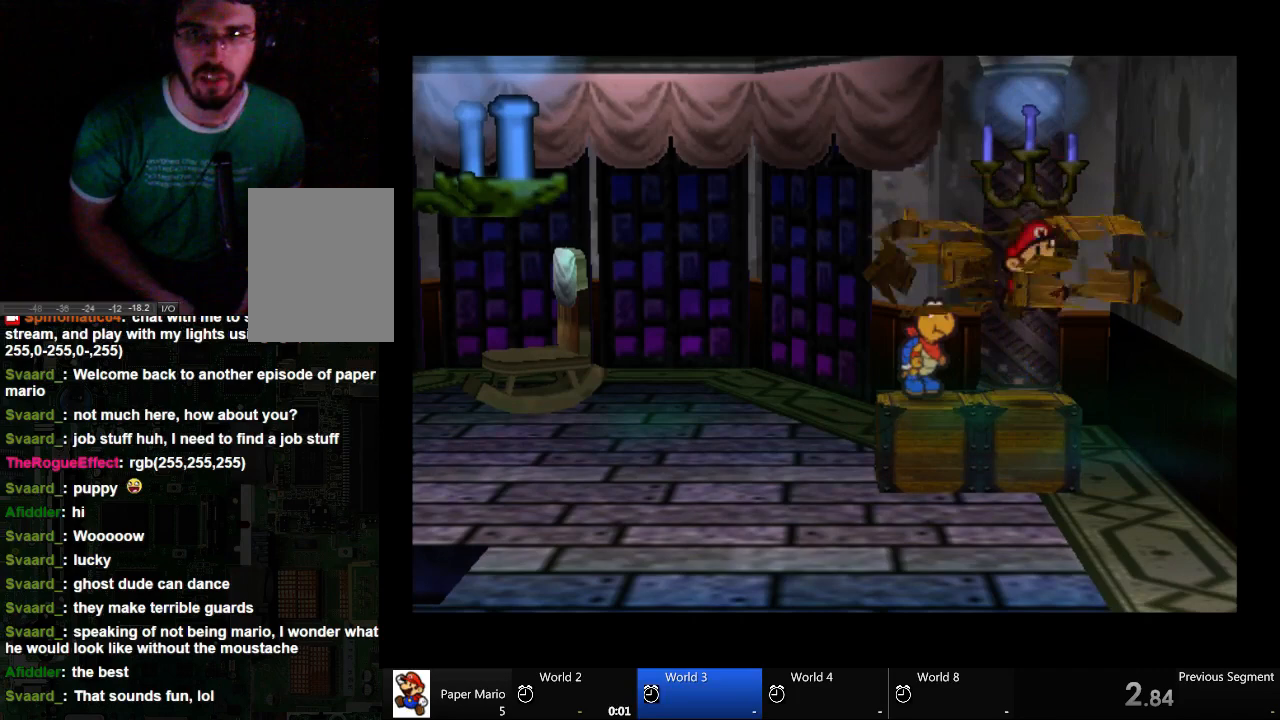
{"buttons": [], "left_stick": "center", "right_stick": "center", "events": [[67, "A", "up"], [167, "A", "down"], [467, "A", "up"]]}
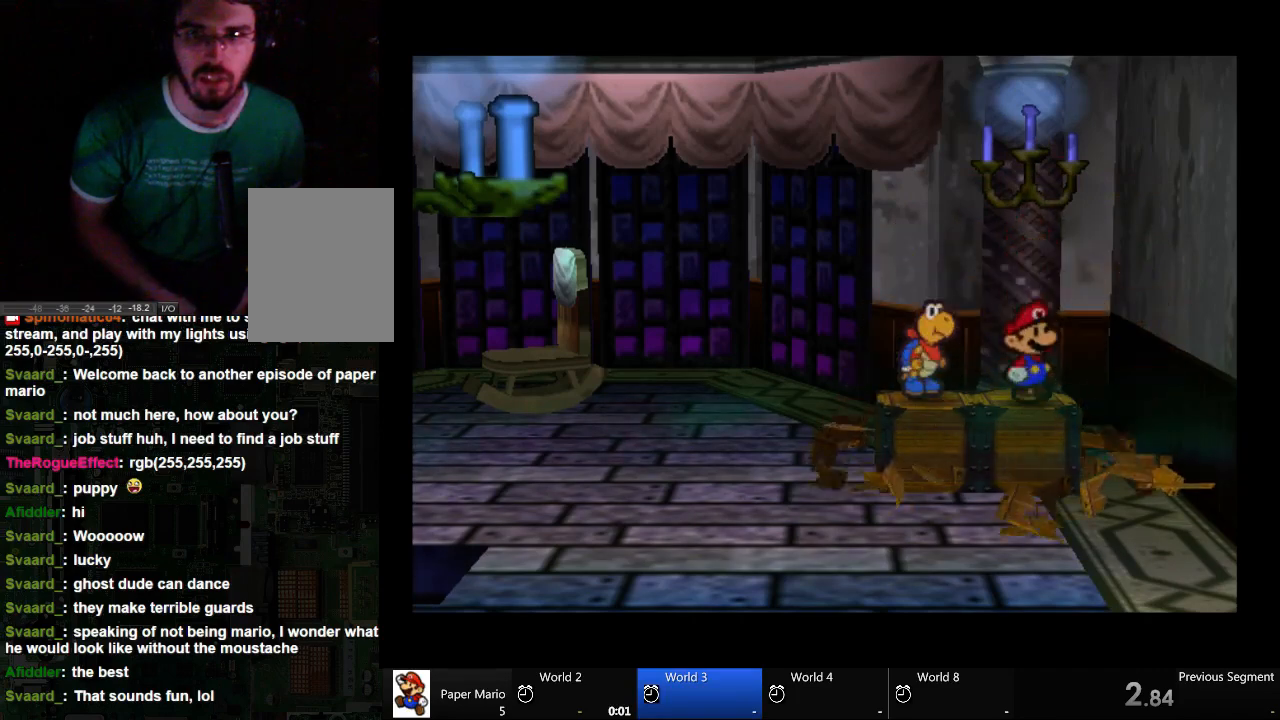
{"buttons": ["A"], "left_stick": "center", "right_stick": "center", "events": [[33, "A", "down"], [100, "A", "up"], [167, "A", "down"], [233, "A", "up"], [333, "A", "down"]]}
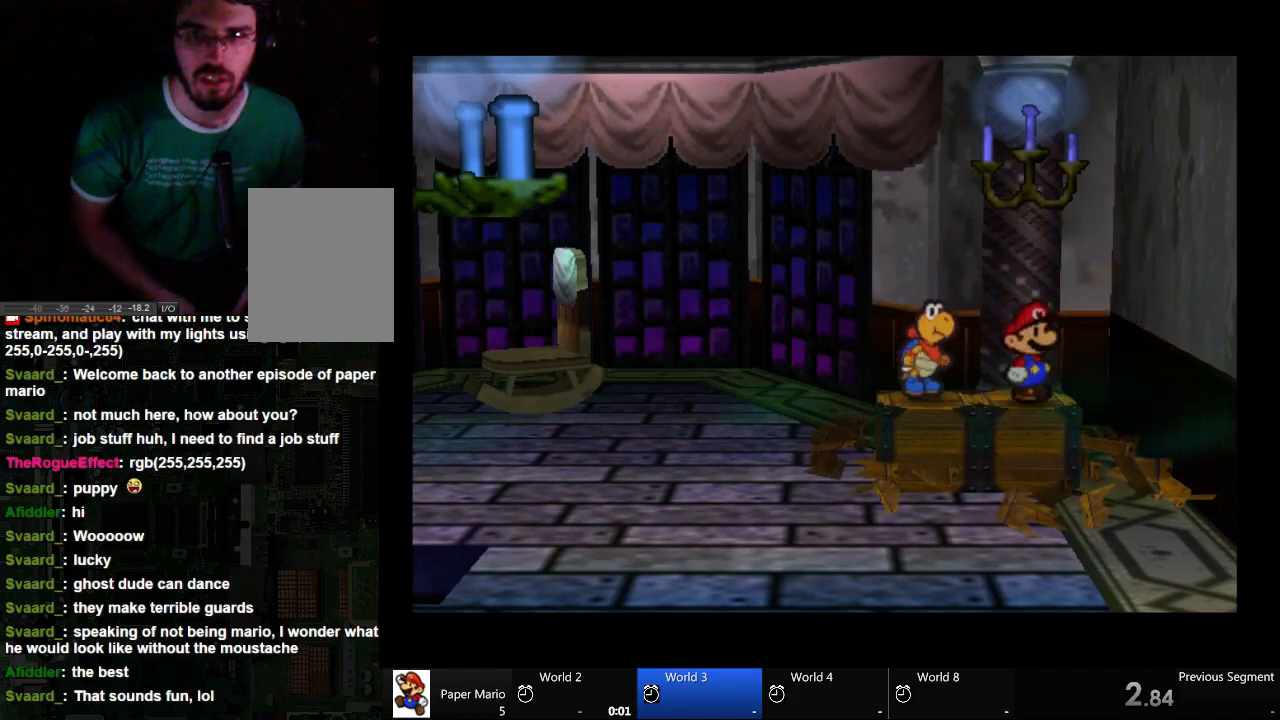
{"buttons": ["A"], "left_stick": "center", "right_stick": "center", "events": [[33, "A", "up"], [167, "A", "down"]]}
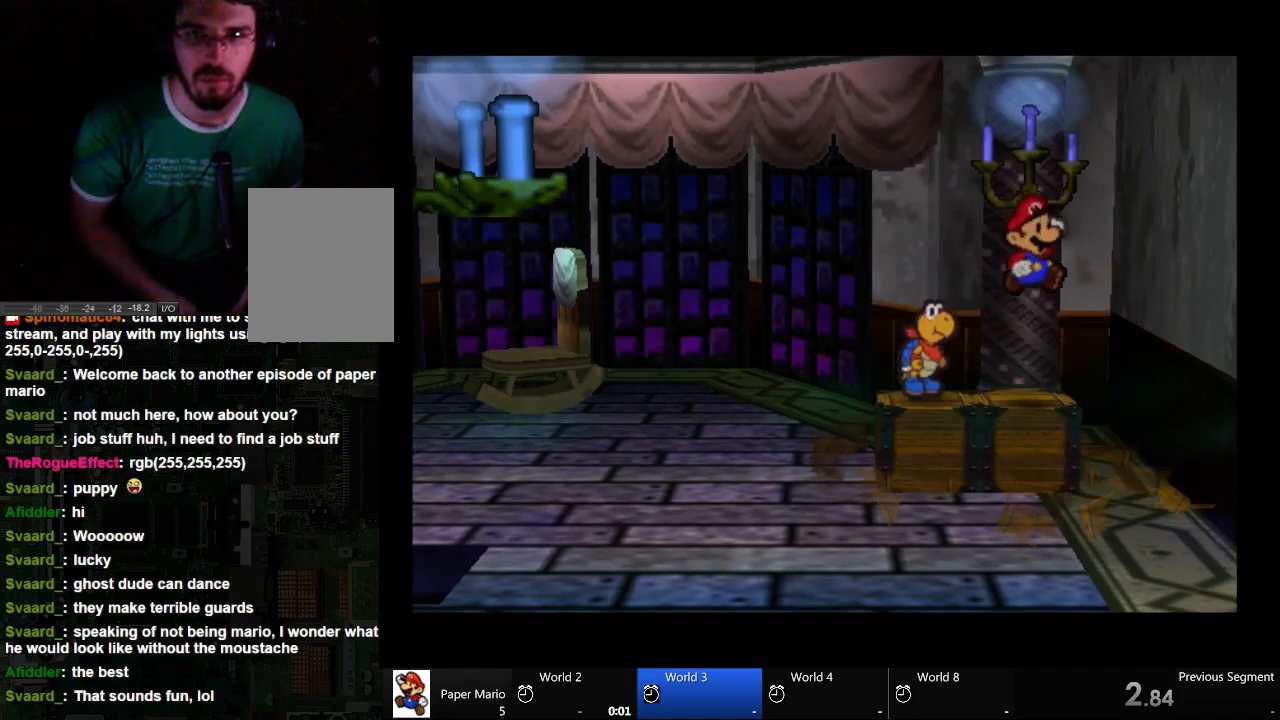
{"buttons": [], "left_stick": "center", "right_stick": "center", "events": [[233, "A", "up"]]}
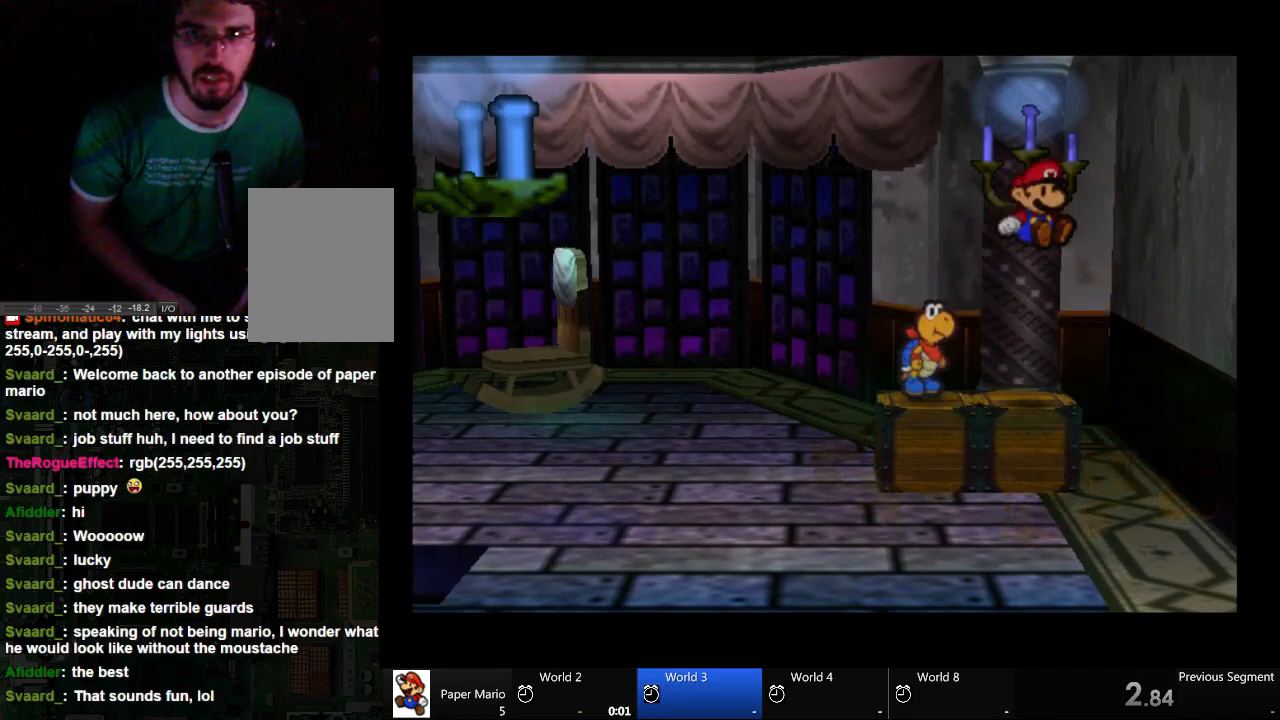
{"buttons": [], "left_stick": "center", "right_stick": "center", "events": []}
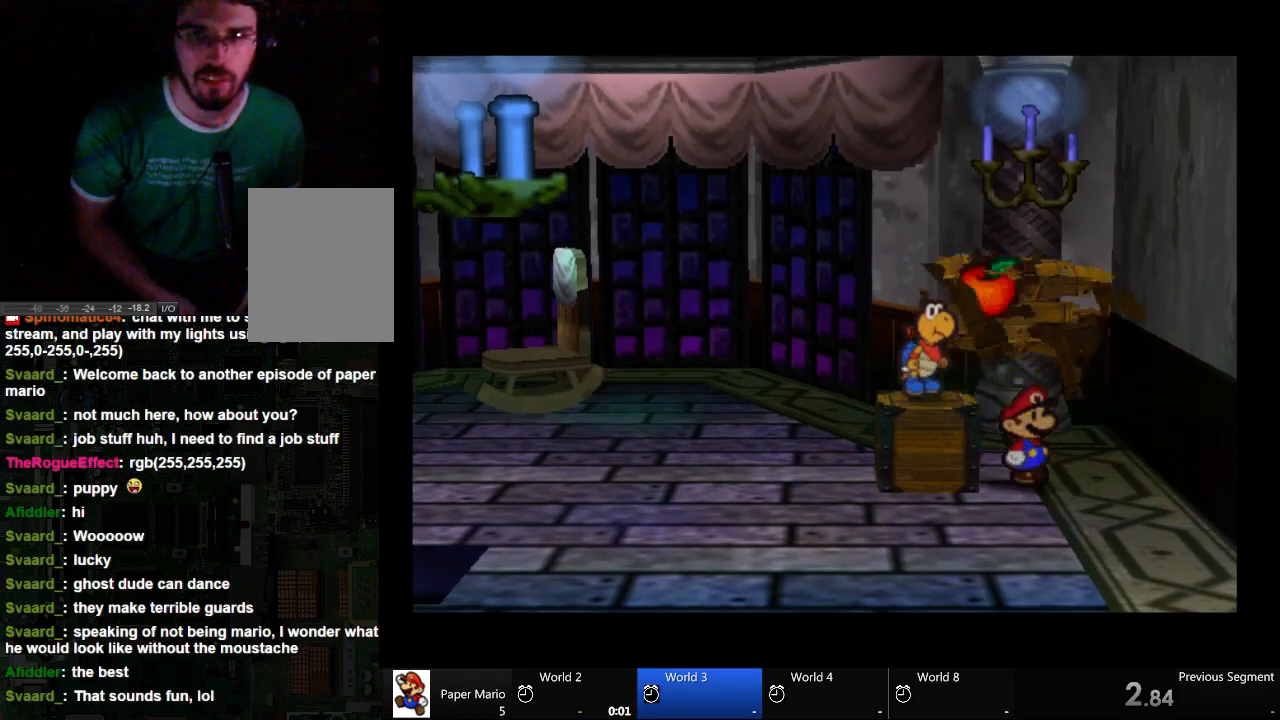
{"buttons": [], "left_stick": "left", "right_stick": "center", "events": [[333, "left_stick", "left"]]}
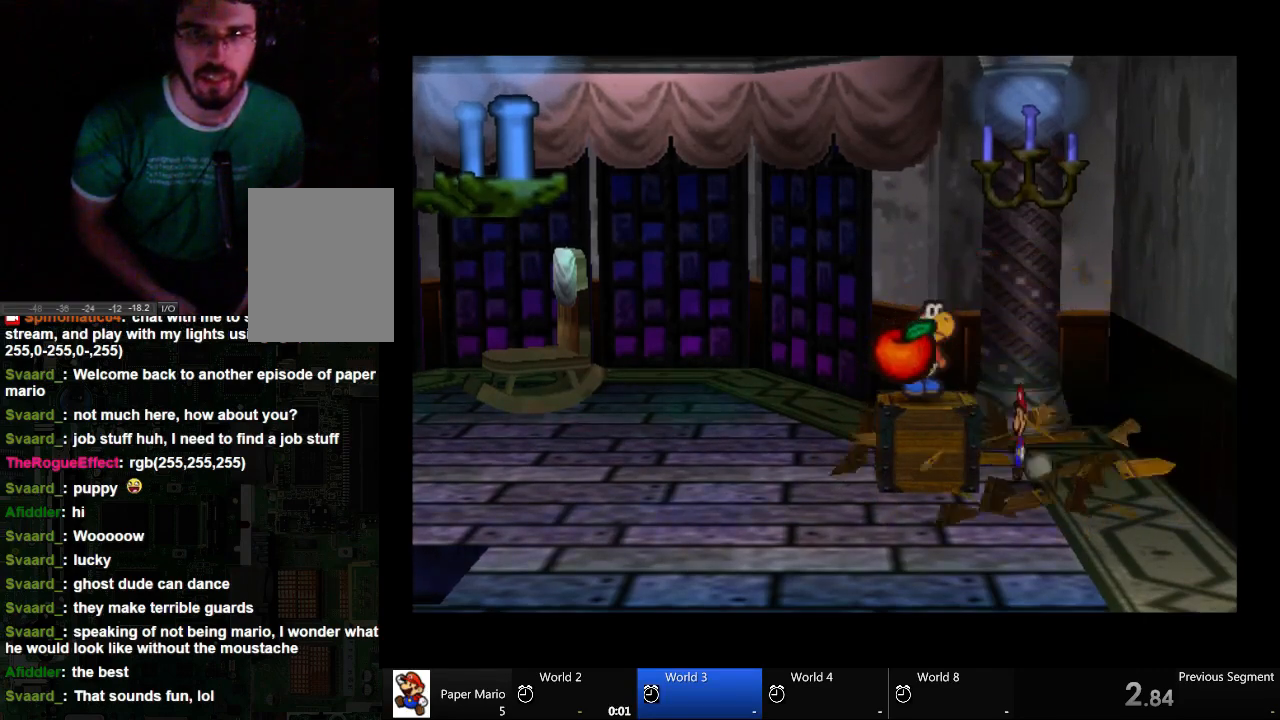
{"buttons": [], "left_stick": "down-left", "right_stick": "center", "events": [[100, "left_stick", "center"], [167, "left_stick", "down-right"], [233, "left_stick", "down"], [467, "left_stick", "down-left"]]}
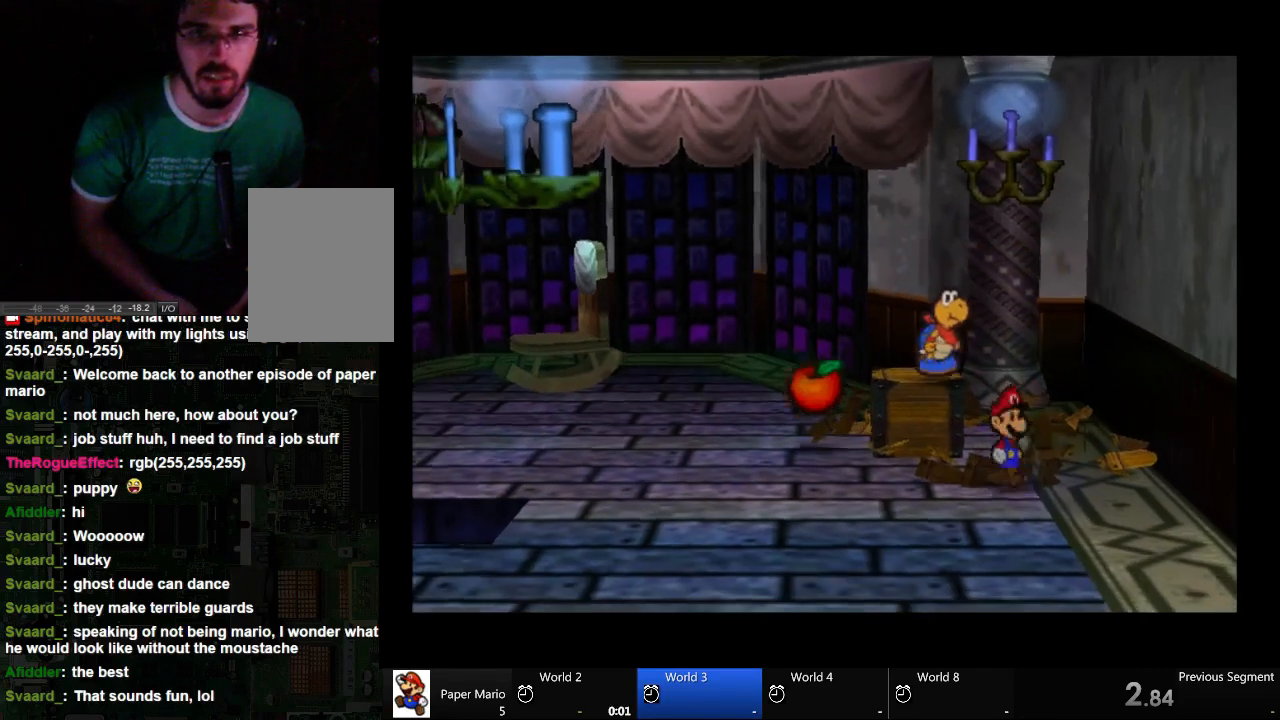
{"buttons": [], "left_stick": "left", "right_stick": "center", "events": [[33, "left_stick", "left"]]}
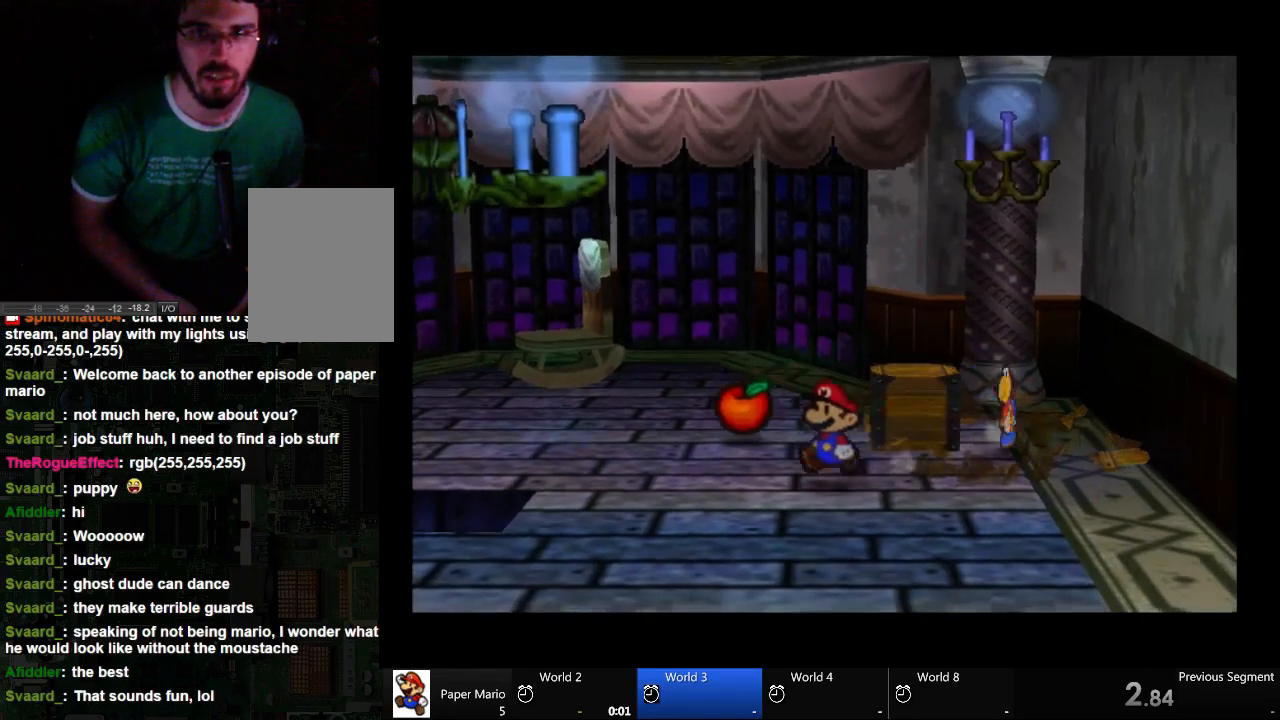
{"buttons": [], "left_stick": "left", "right_stick": "center", "events": []}
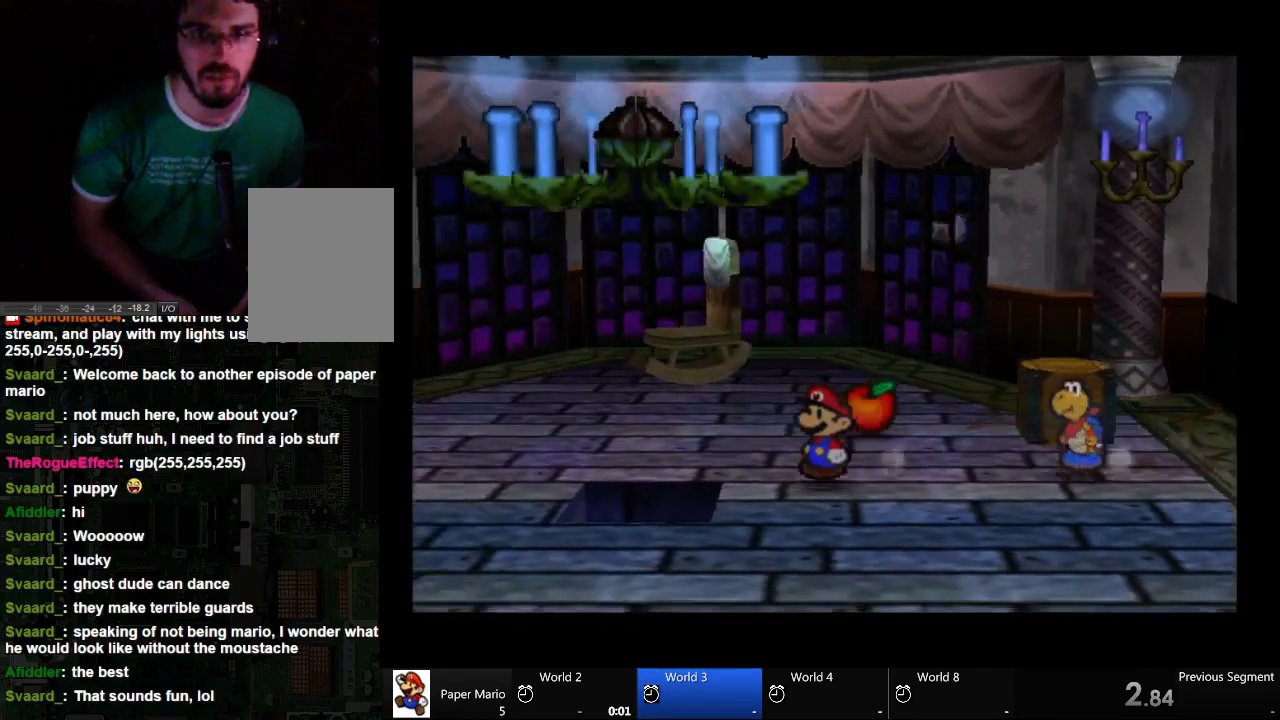
{"buttons": [], "left_stick": "left", "right_stick": "center", "events": [[167, "left_stick", "center"], [467, "left_stick", "left"]]}
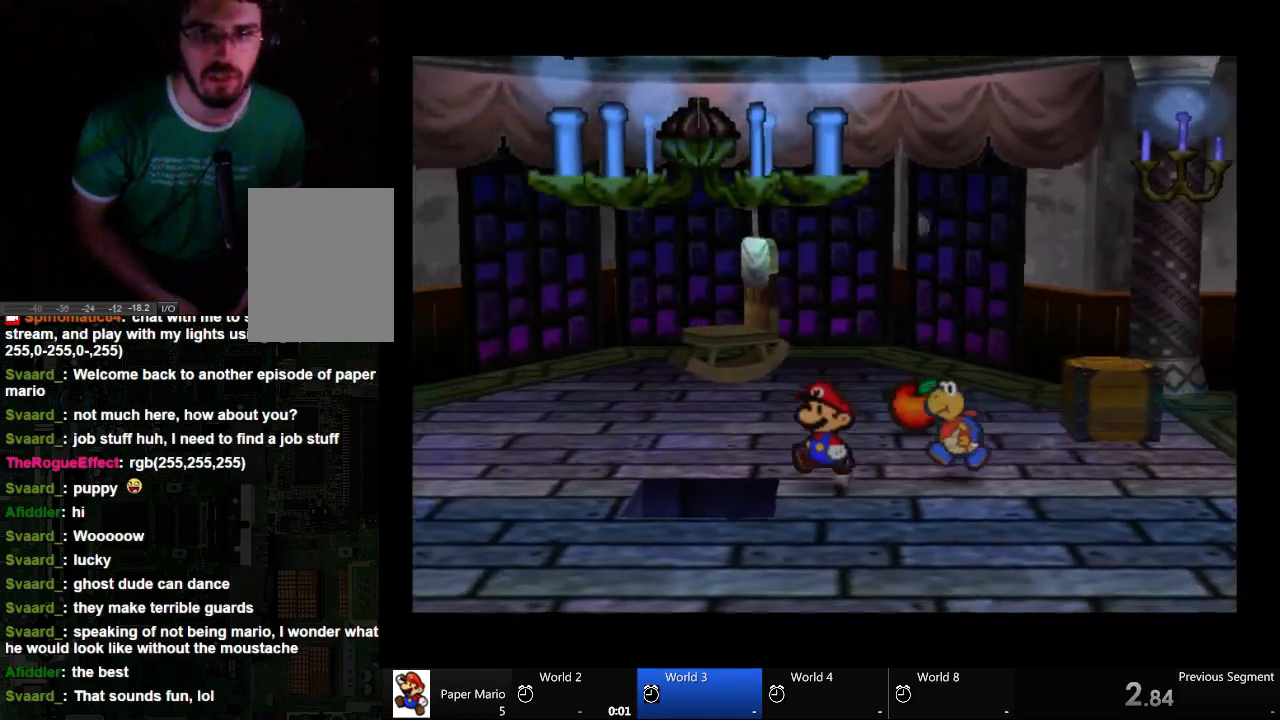
{"buttons": [], "left_stick": "center", "right_stick": "center", "events": [[267, "left_stick", "center"]]}
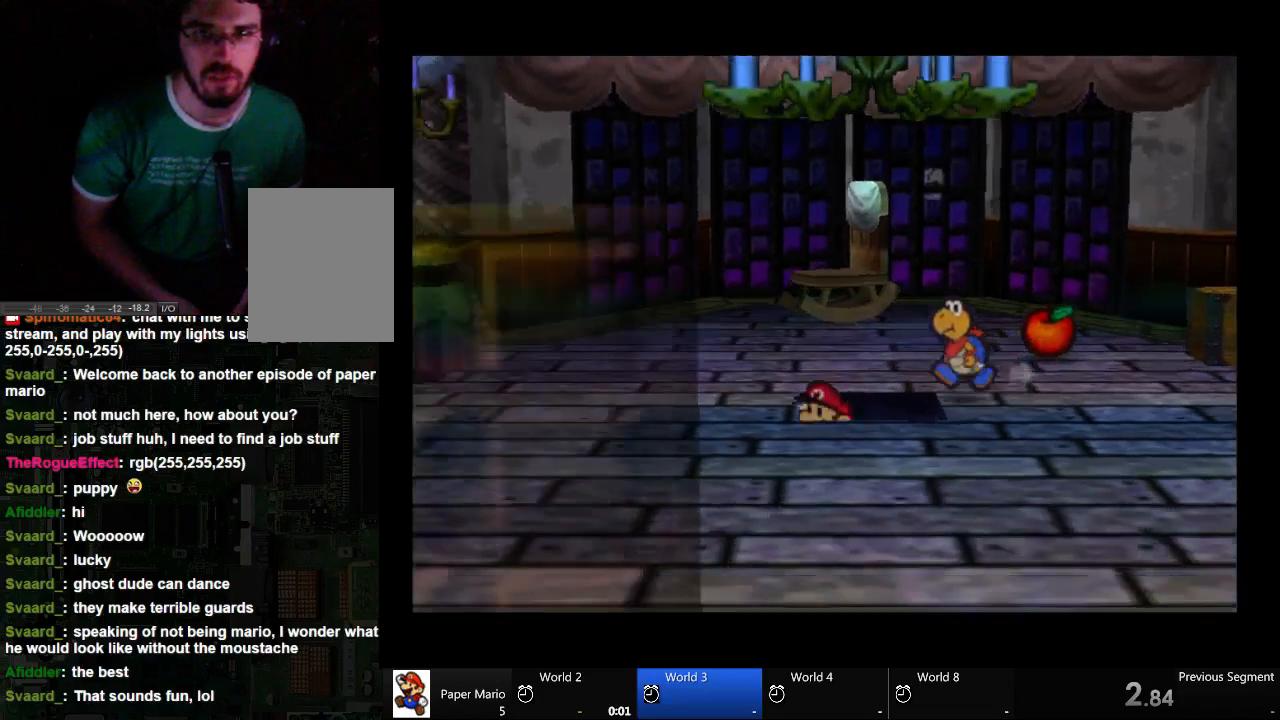
{"buttons": [], "left_stick": "center", "right_stick": "center", "events": []}
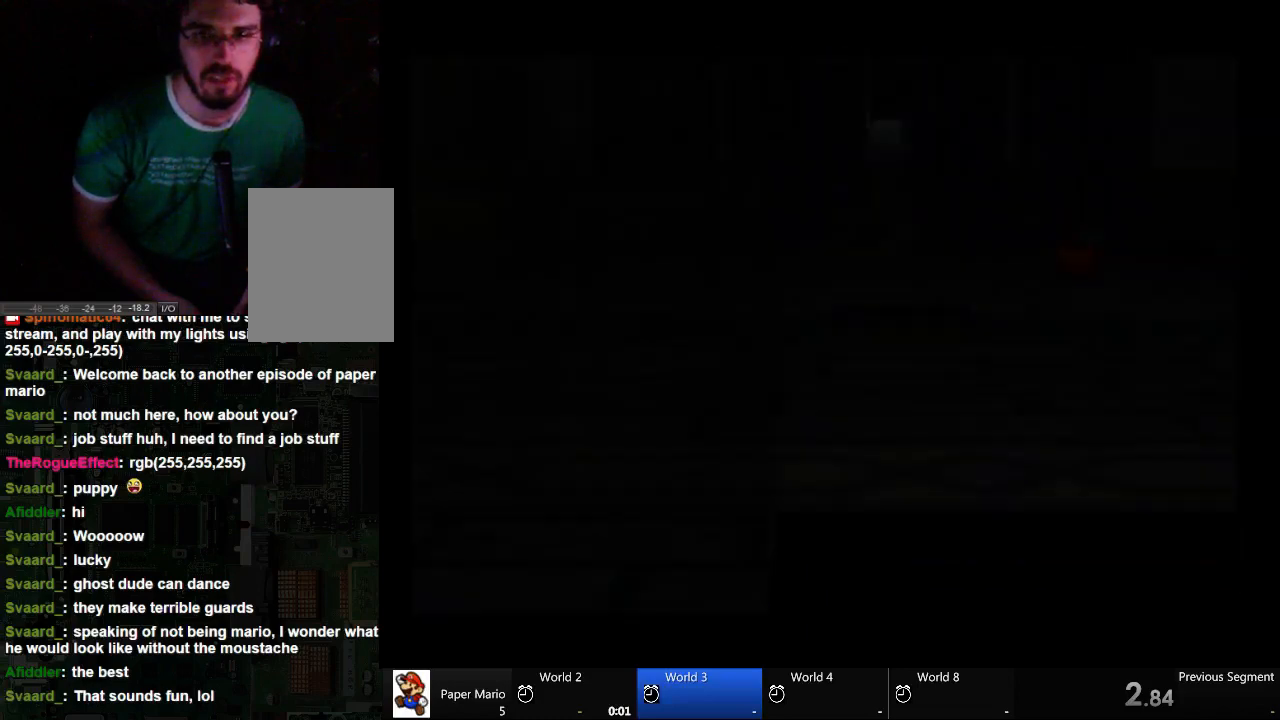
{"buttons": [], "left_stick": "center", "right_stick": "center", "events": []}
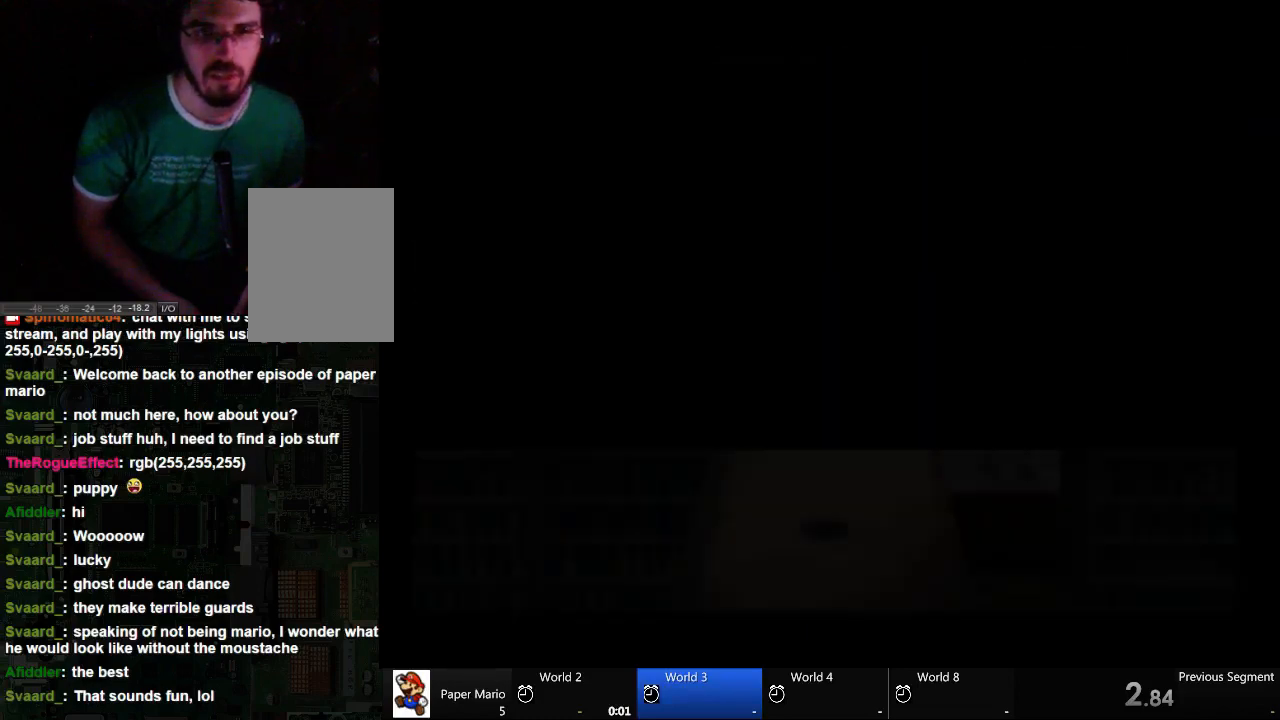
{"buttons": [], "left_stick": "center", "right_stick": "center", "events": []}
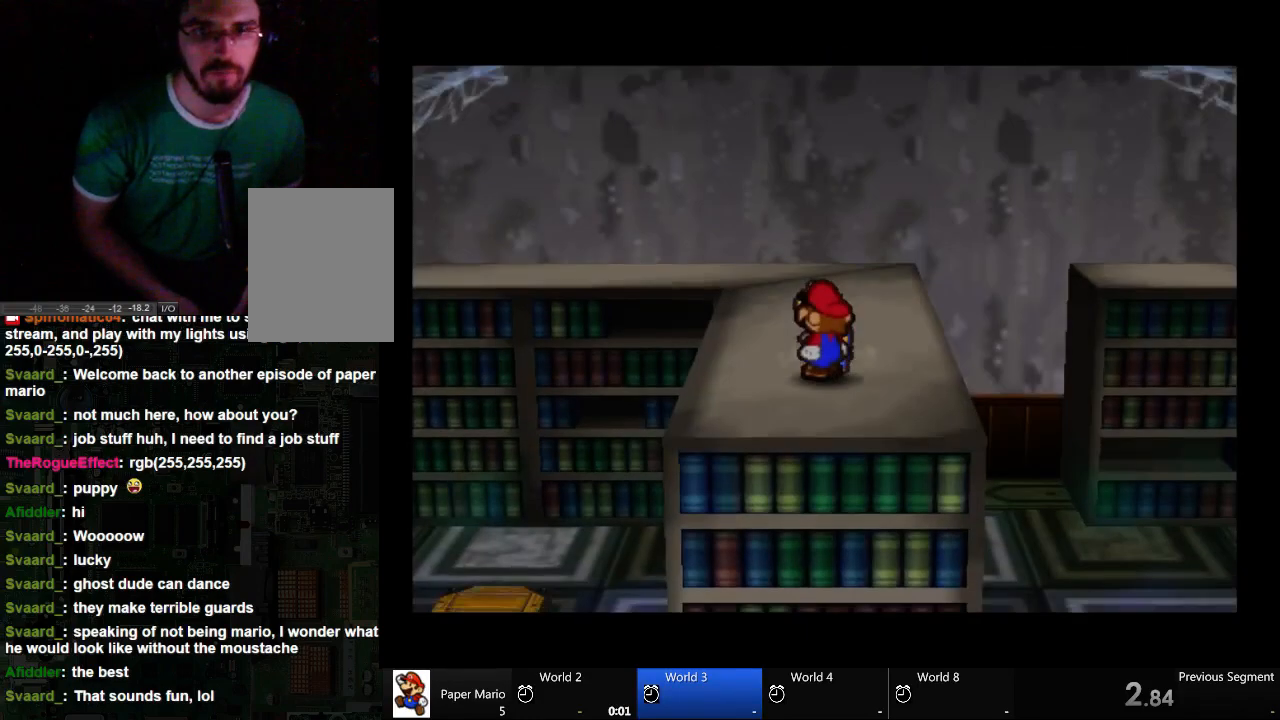
{"buttons": [], "left_stick": "center", "right_stick": "center", "events": [[200, "left_stick", "down"], [300, "left_stick", "left"], [400, "left_stick", "center"]]}
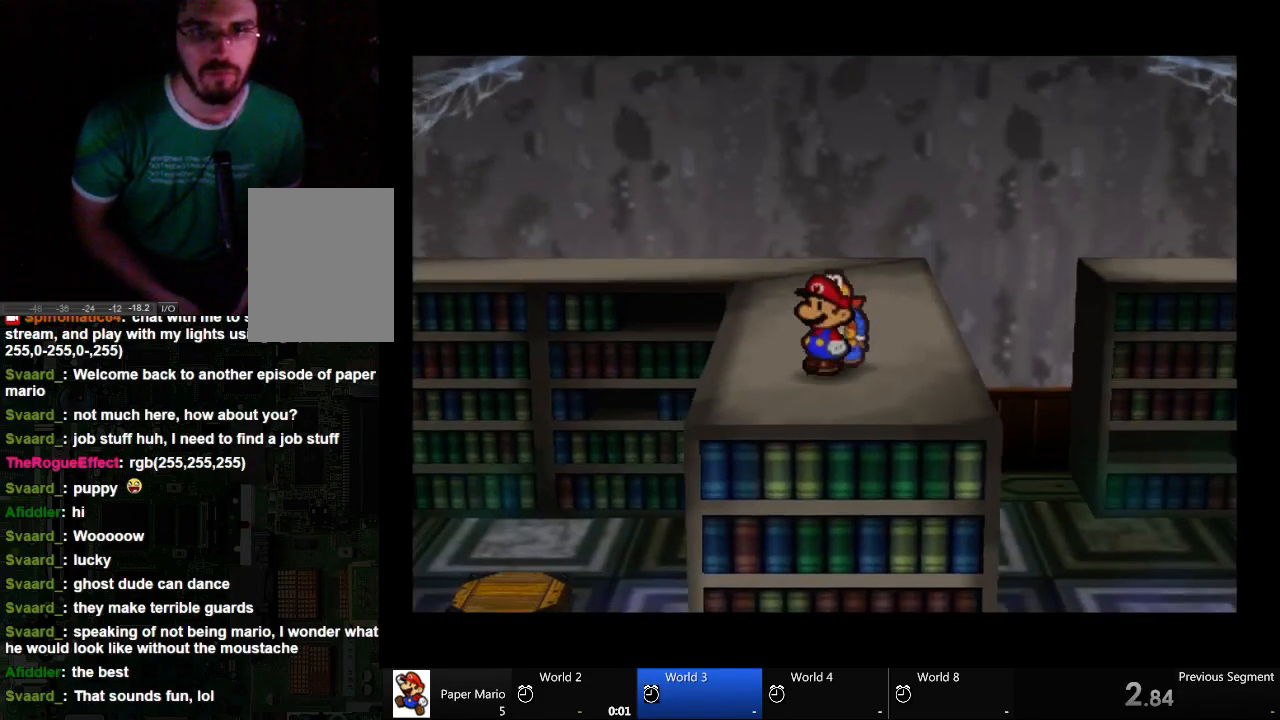
{"buttons": [], "left_stick": "center", "right_stick": "center", "events": [[200, "left_stick", "down-left"], [267, "left_stick", "center"]]}
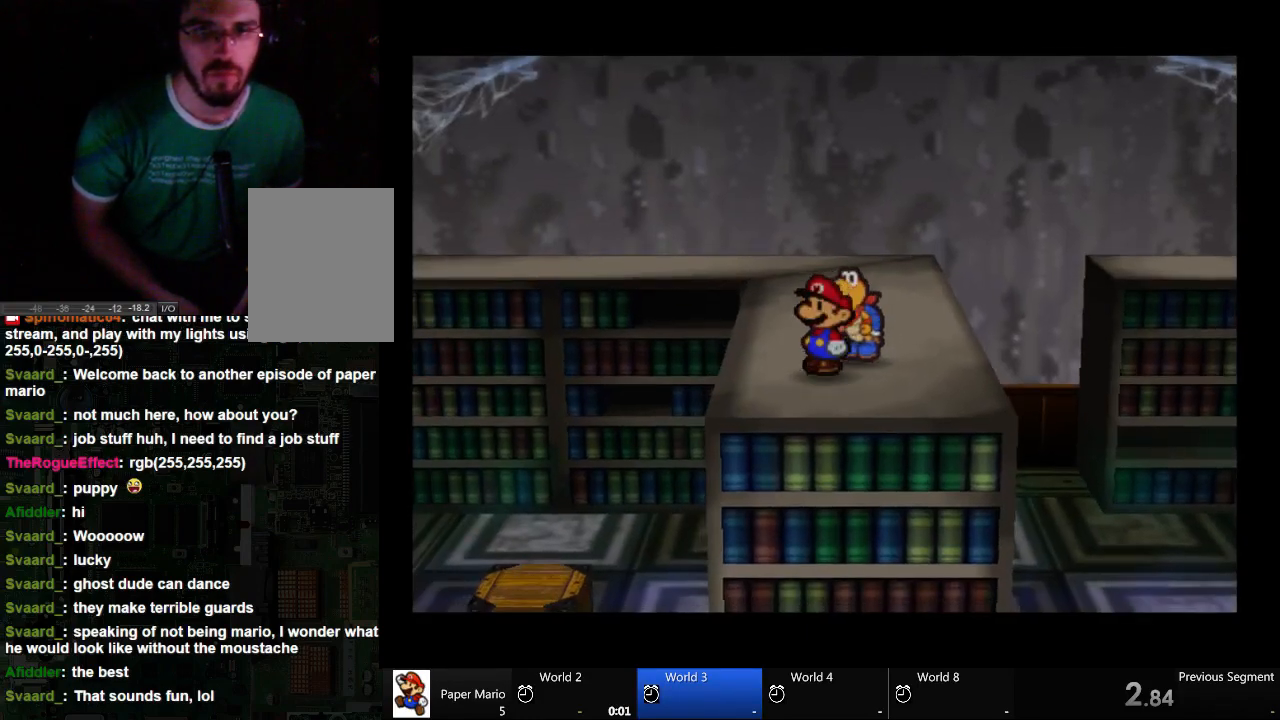
{"buttons": [], "left_stick": "center", "right_stick": "center", "events": [[133, "left_stick", "down"], [200, "left_stick", "center"]]}
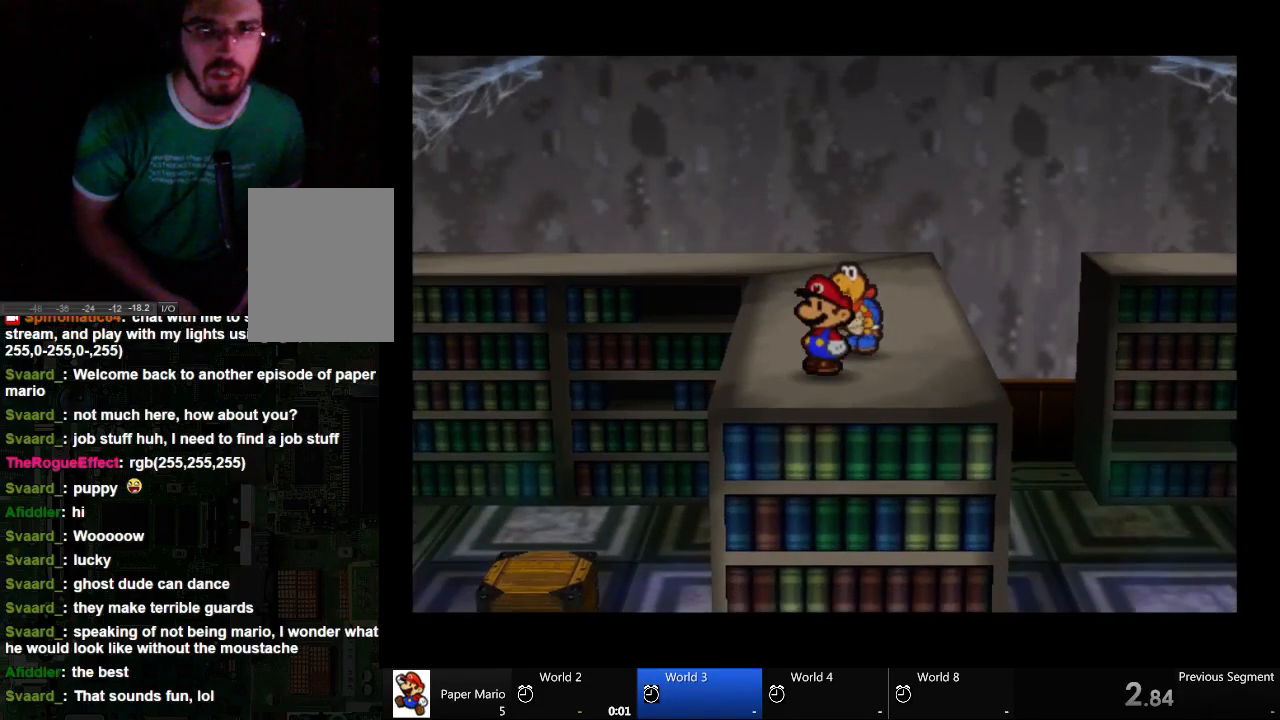
{"buttons": [], "left_stick": "center", "right_stick": "center", "events": [[100, "left_stick", "down-left"], [267, "left_stick", "center"]]}
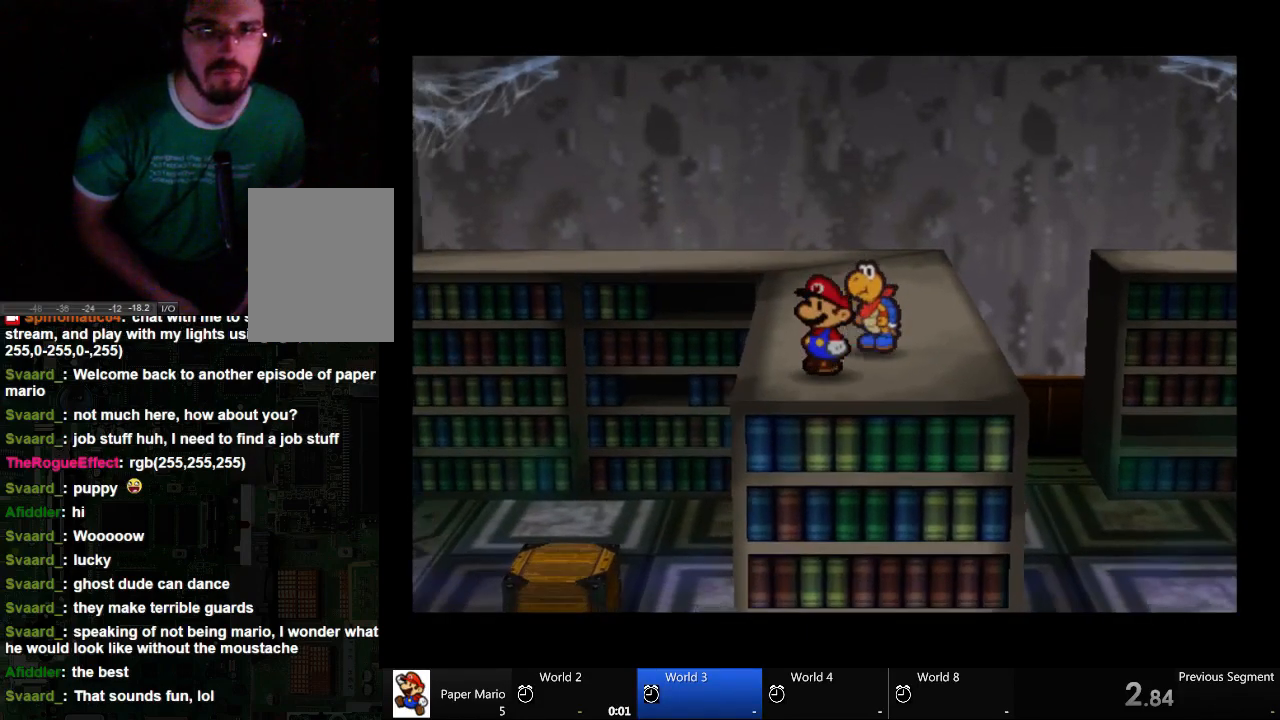
{"buttons": [], "left_stick": "down-left", "right_stick": "center", "events": [[467, "left_stick", "down-left"]]}
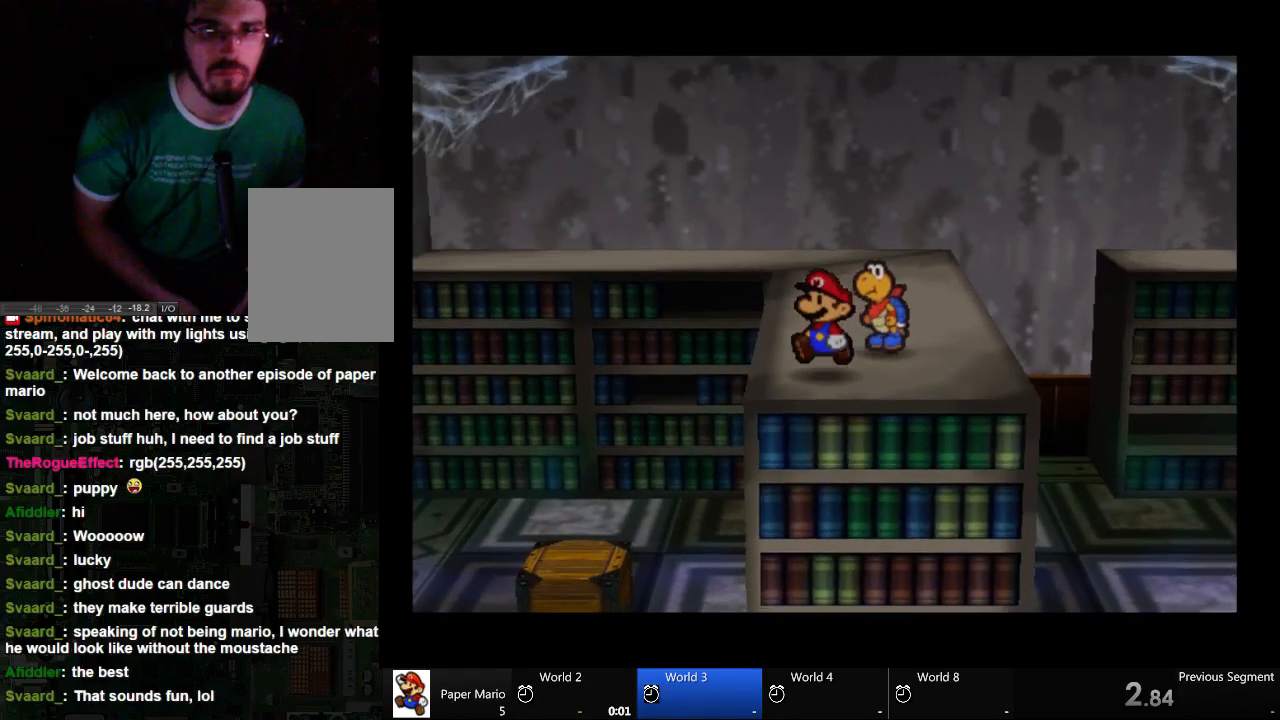
{"buttons": [], "left_stick": "left", "right_stick": "center", "events": [[133, "left_stick", "center"], [400, "left_stick", "left"]]}
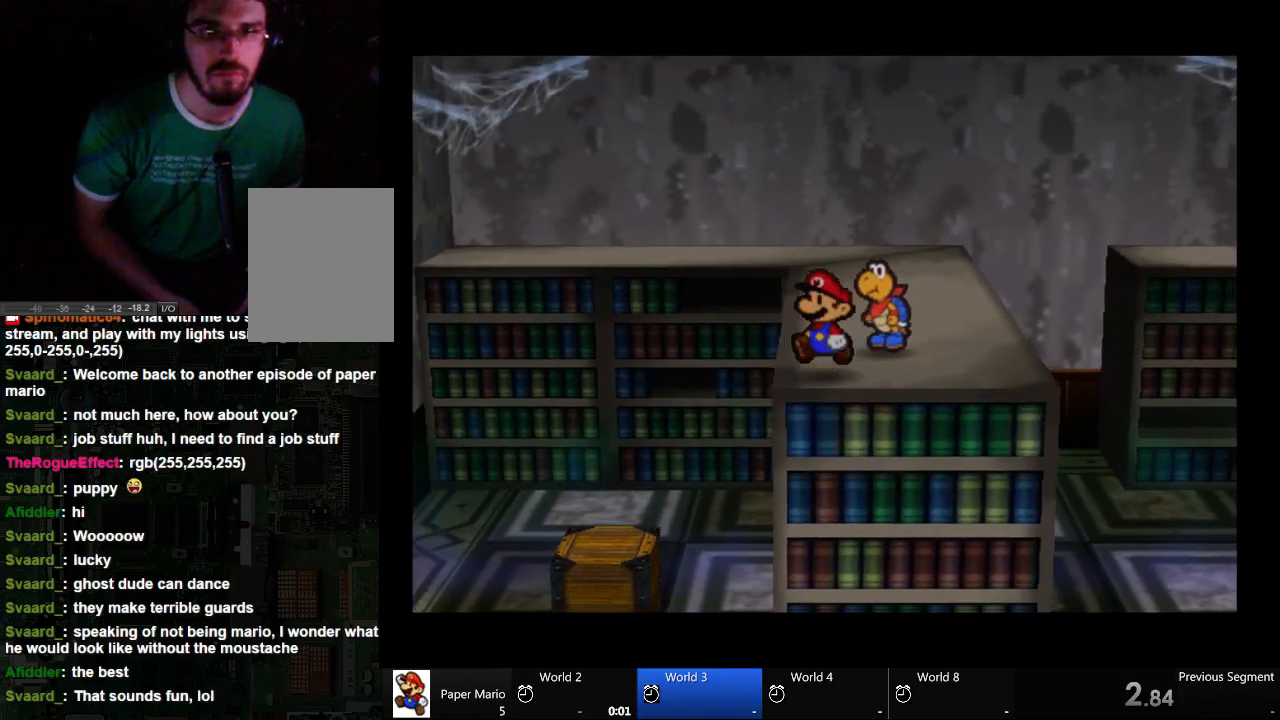
{"buttons": [], "left_stick": "center", "right_stick": "center", "events": [[33, "left_stick", "center"]]}
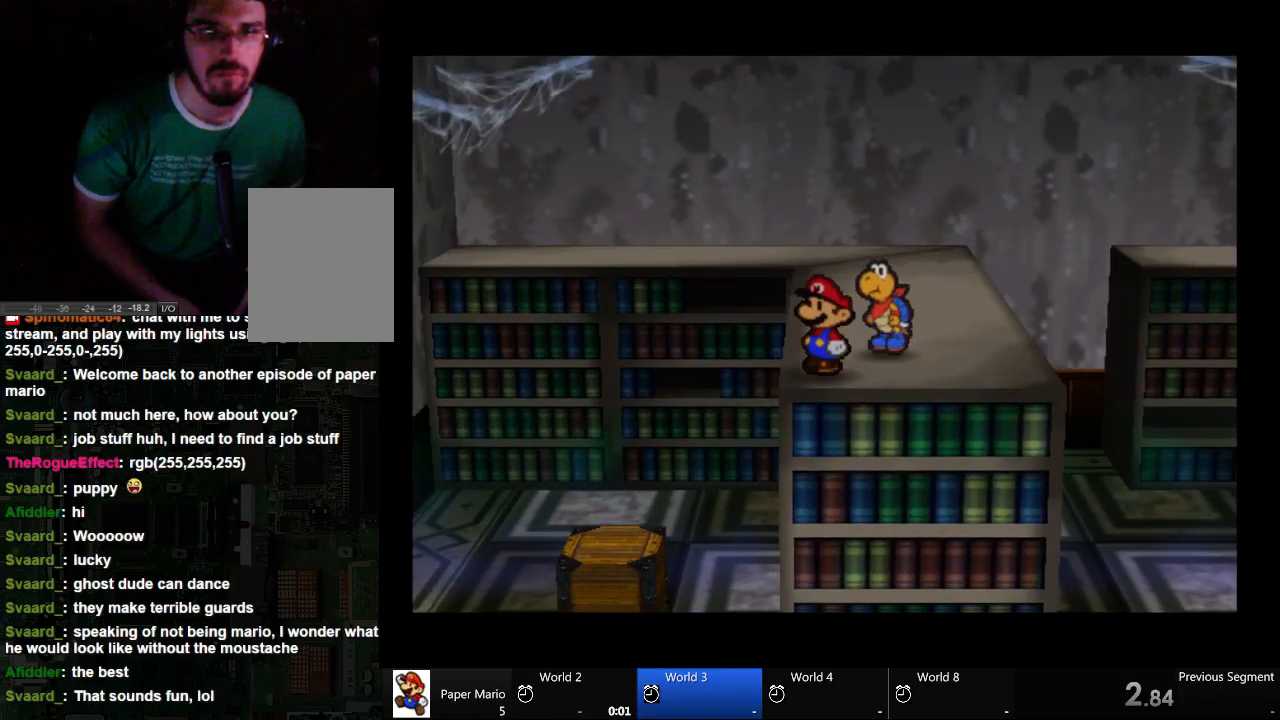
{"buttons": ["A"], "left_stick": "left", "right_stick": "center", "events": [[400, "left_stick", "left"], [467, "A", "down"]]}
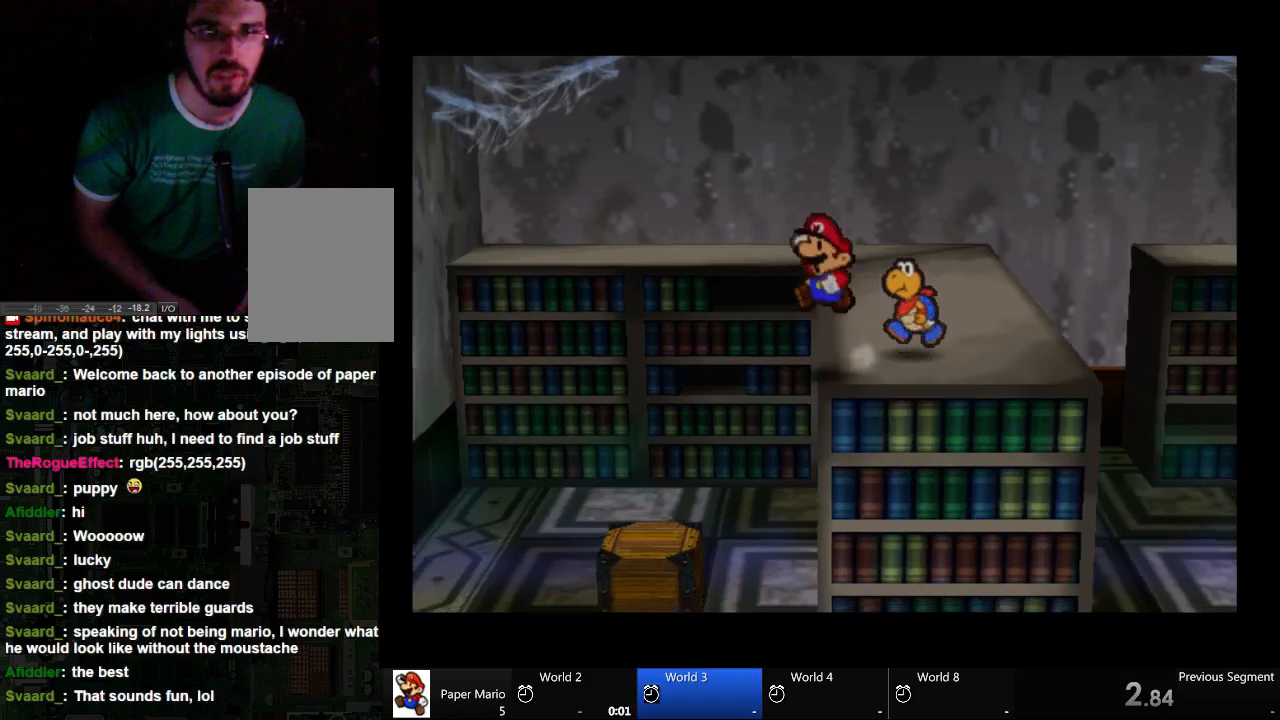
{"buttons": ["A"], "left_stick": "left", "right_stick": "center", "events": []}
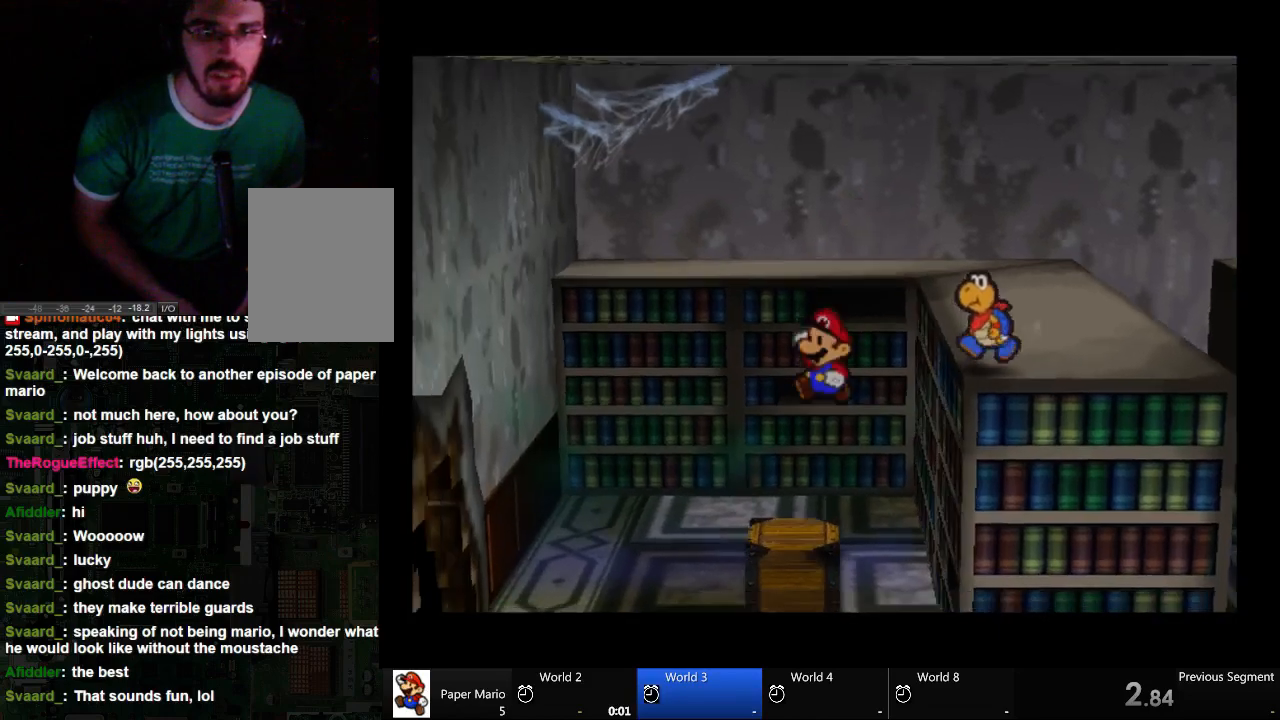
{"buttons": [], "left_stick": "center", "right_stick": "center", "events": [[133, "A", "up"], [133, "left_stick", "center"]]}
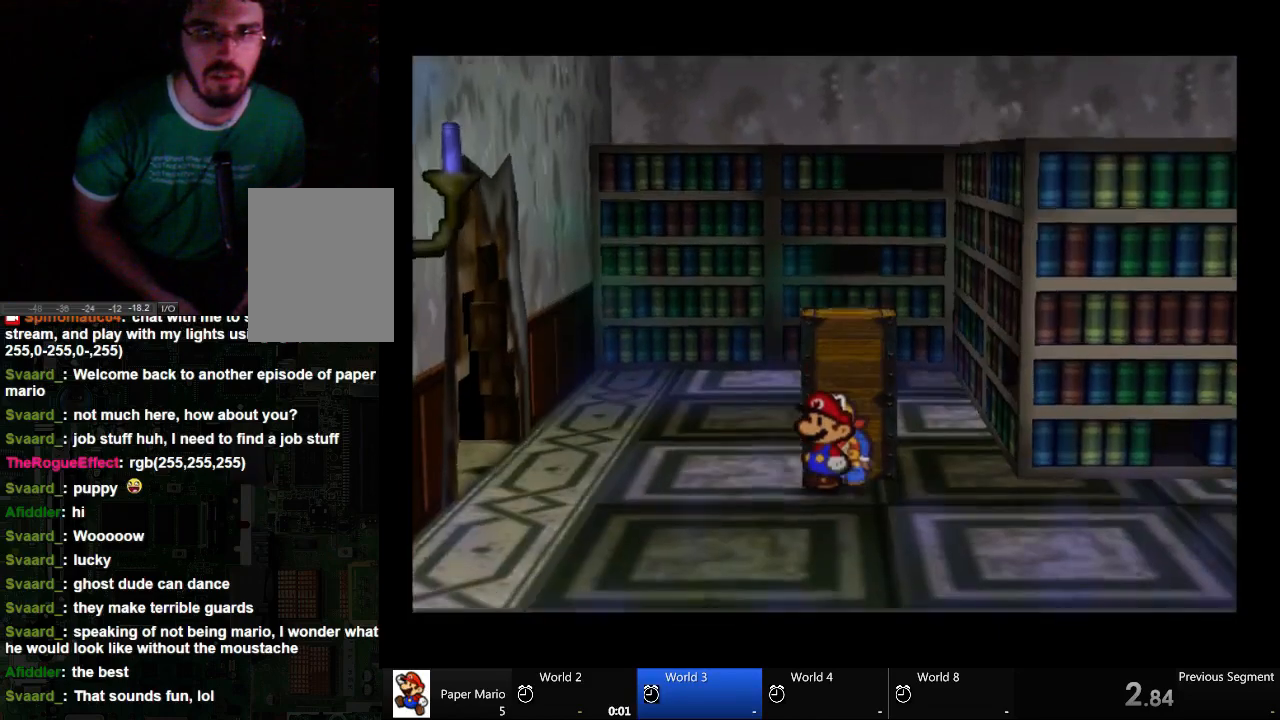
{"buttons": [], "left_stick": "center", "right_stick": "center", "events": []}
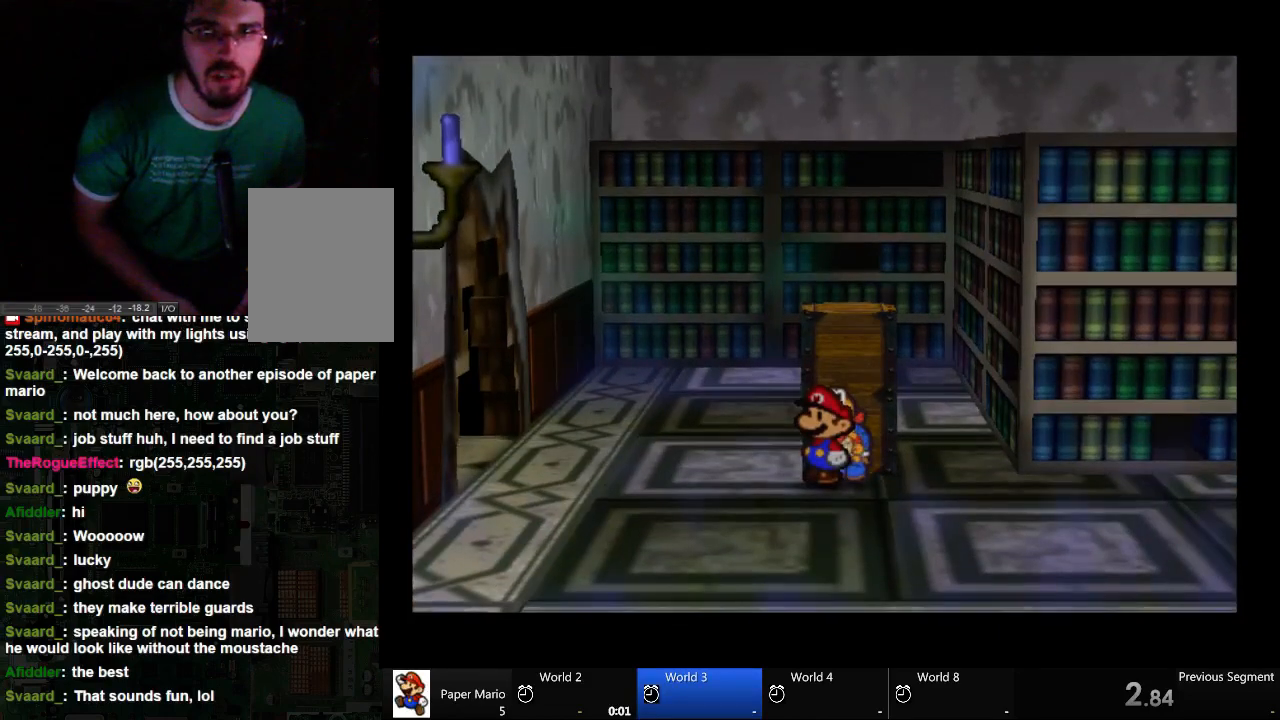
{"buttons": ["A"], "left_stick": "up", "right_stick": "center", "events": [[67, "left_stick", "up"], [500, "A", "down"]]}
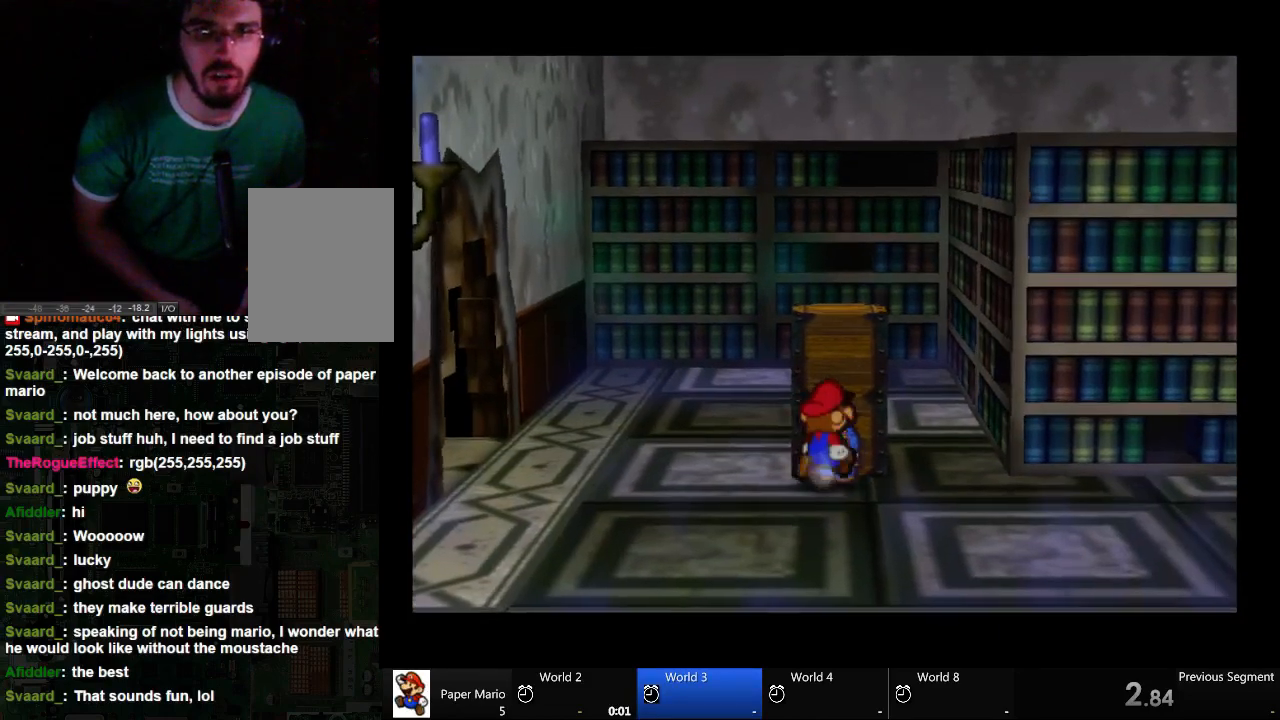
{"buttons": ["A"], "left_stick": "up", "right_stick": "center", "events": []}
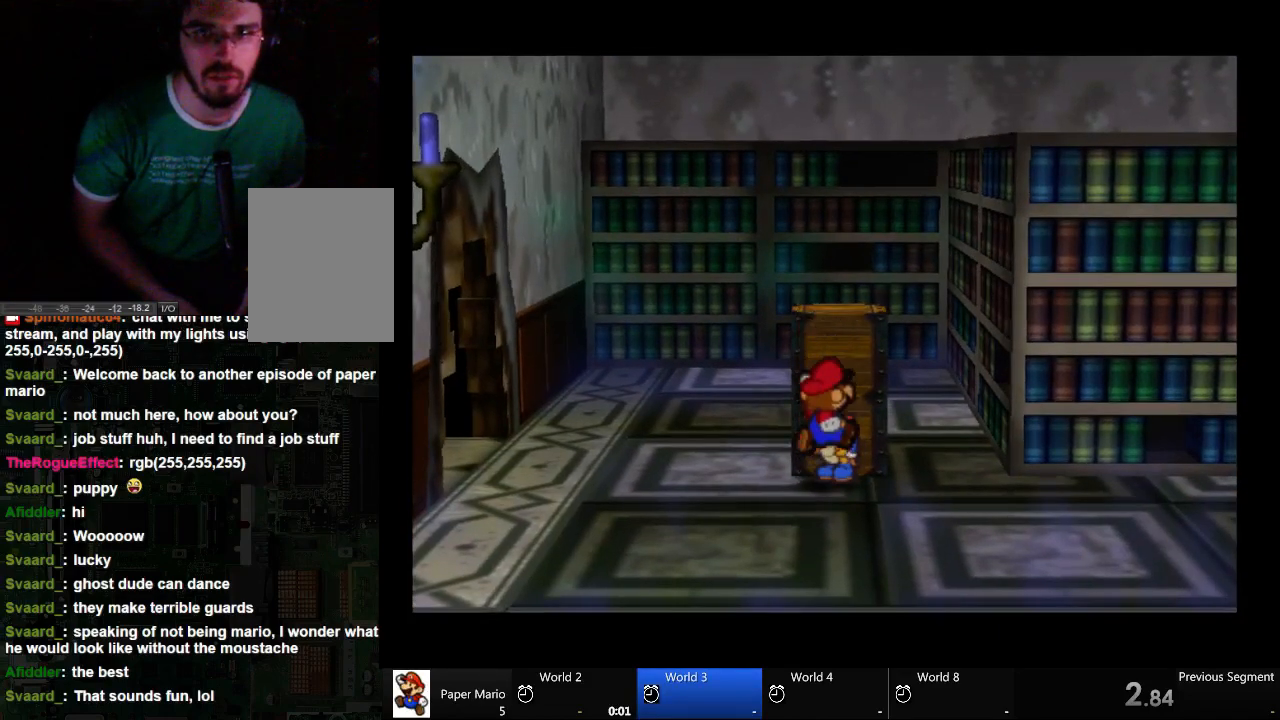
{"buttons": ["A"], "left_stick": "up-left", "right_stick": "center"}
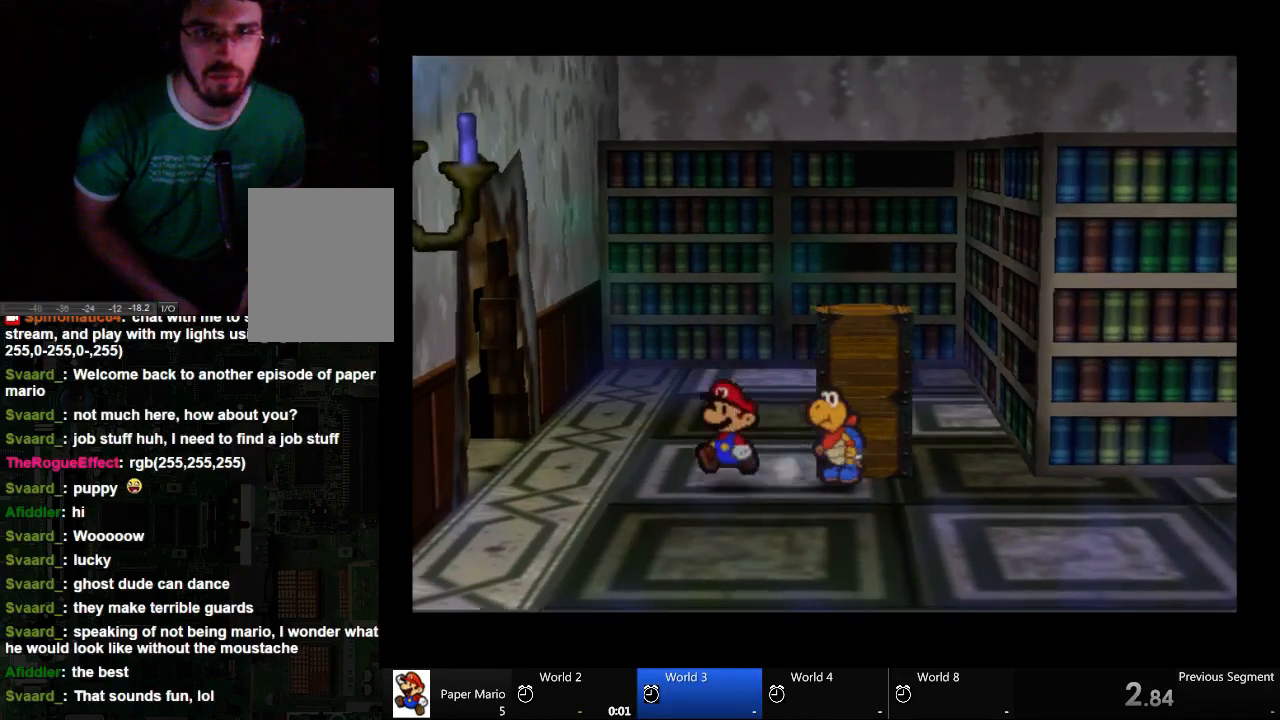
{"buttons": [], "left_stick": "up-left", "right_stick": "center", "events": [[133, "A", "up"]]}
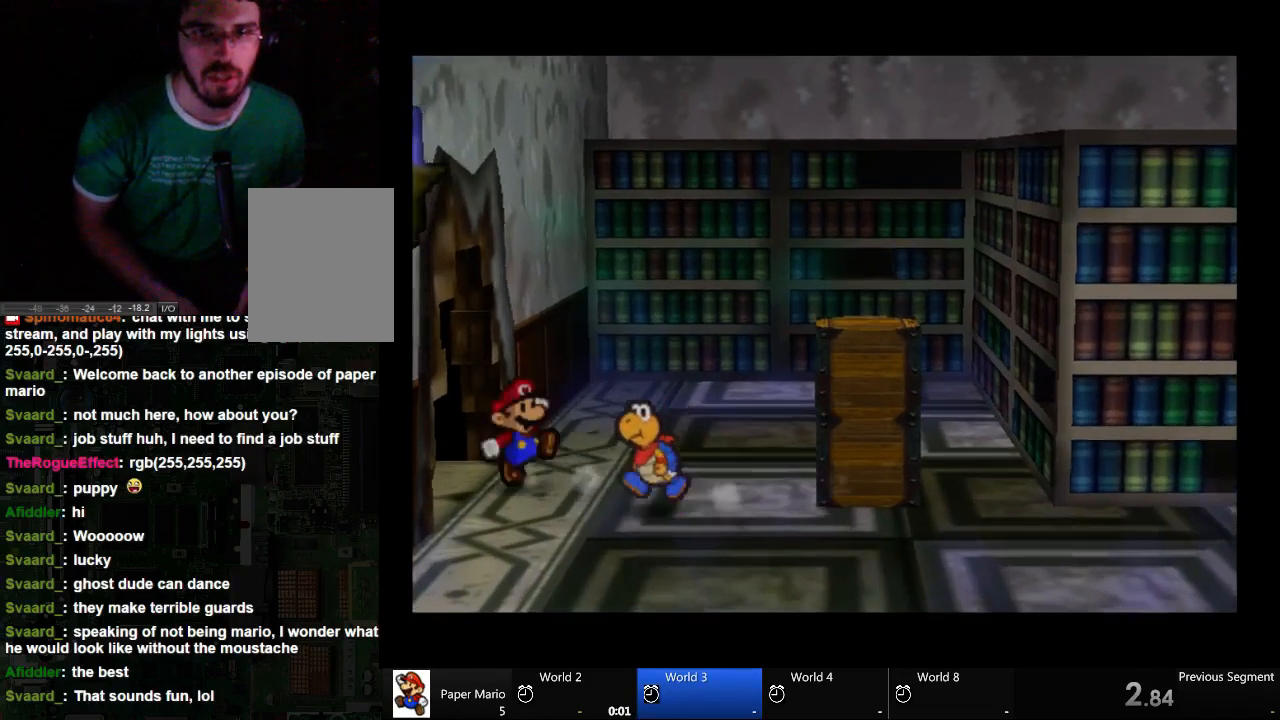
{"buttons": [], "left_stick": "left", "right_stick": "center", "events": [[67, "left_stick", "left"]]}